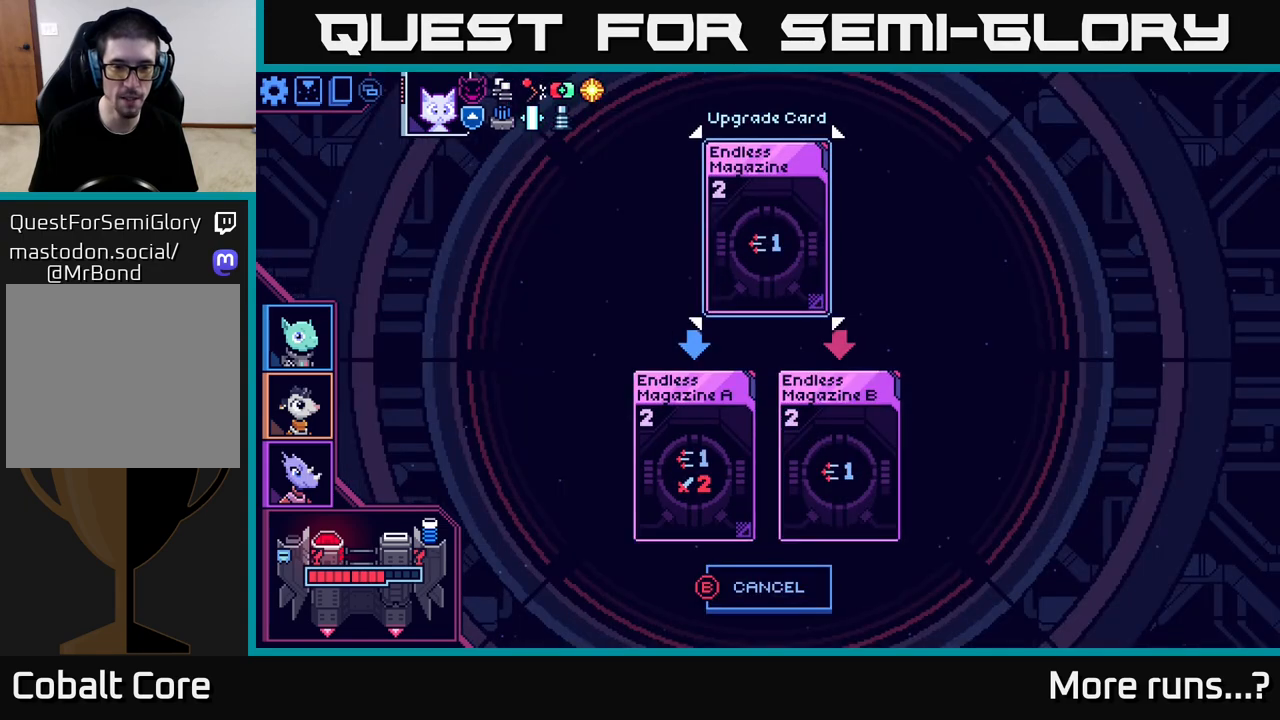
Gameplay with a controller (Xbox layout); each line is a JSON object with the inputs held at the frame after it. "events" lists button and stick changes between this image and that frame as [ms after this image, input, new state], when the widget could be followed in between. Not read: L1 R1.
{"buttons": [], "left_stick": "center", "right_stick": "center", "events": [[317, "B", "down"], [383, "B", "up"]]}
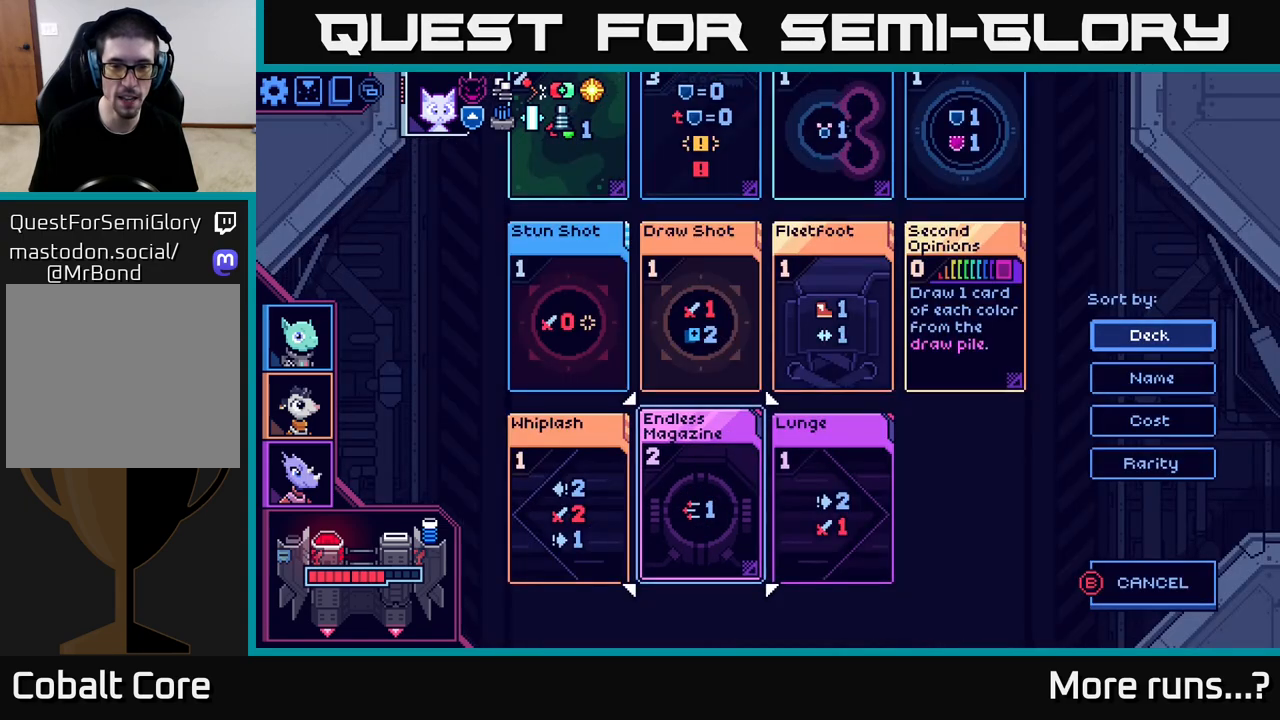
{"buttons": [], "left_stick": "center", "right_stick": "center", "events": [[33, "DPAD_RIGHT", "down"], [133, "DPAD_RIGHT", "up"], [200, "X", "down"], [283, "X", "up"]]}
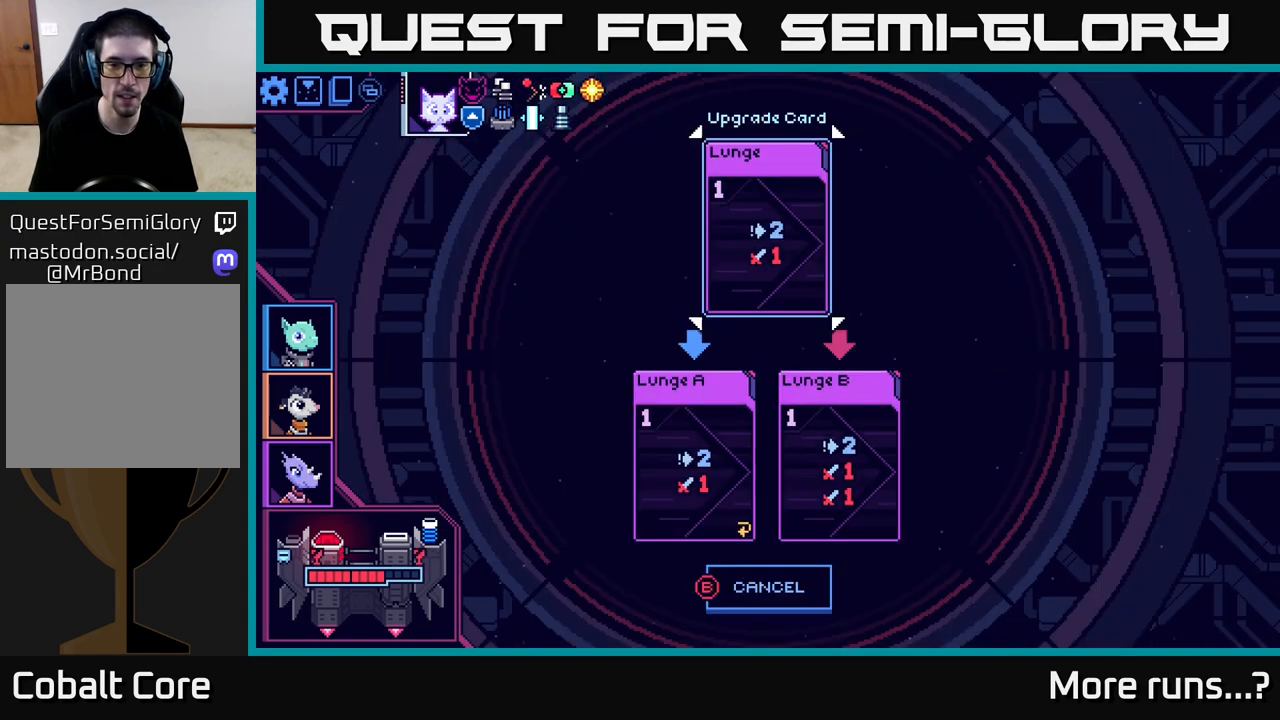
{"buttons": [], "left_stick": "center", "right_stick": "center", "events": []}
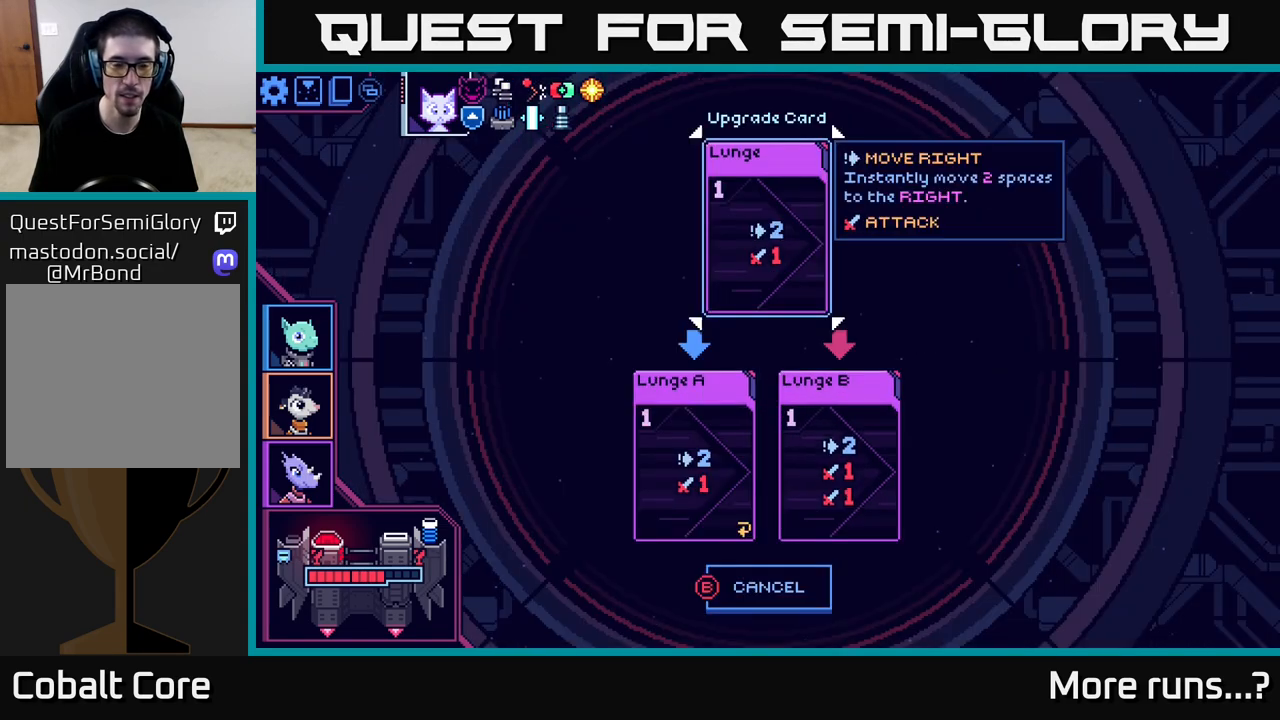
{"buttons": [], "left_stick": "center", "right_stick": "center", "events": []}
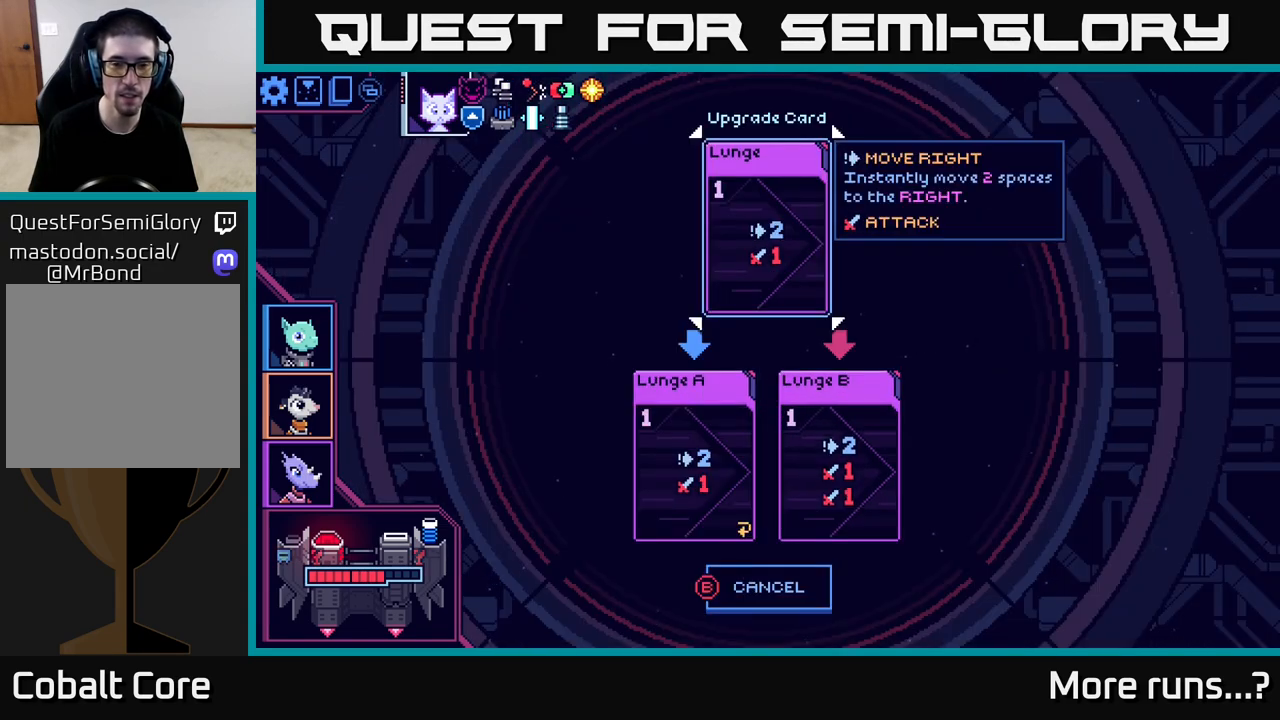
{"buttons": [], "left_stick": "center", "right_stick": "center", "events": []}
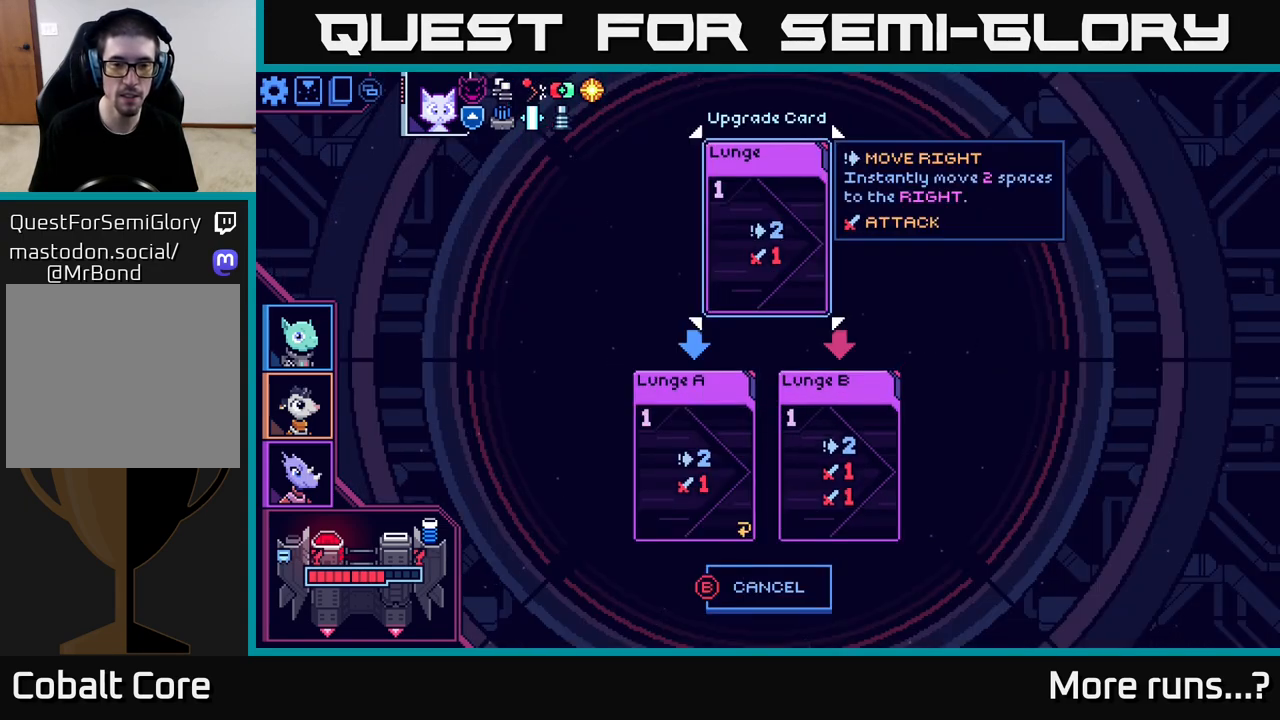
{"buttons": [], "left_stick": "center", "right_stick": "center", "events": []}
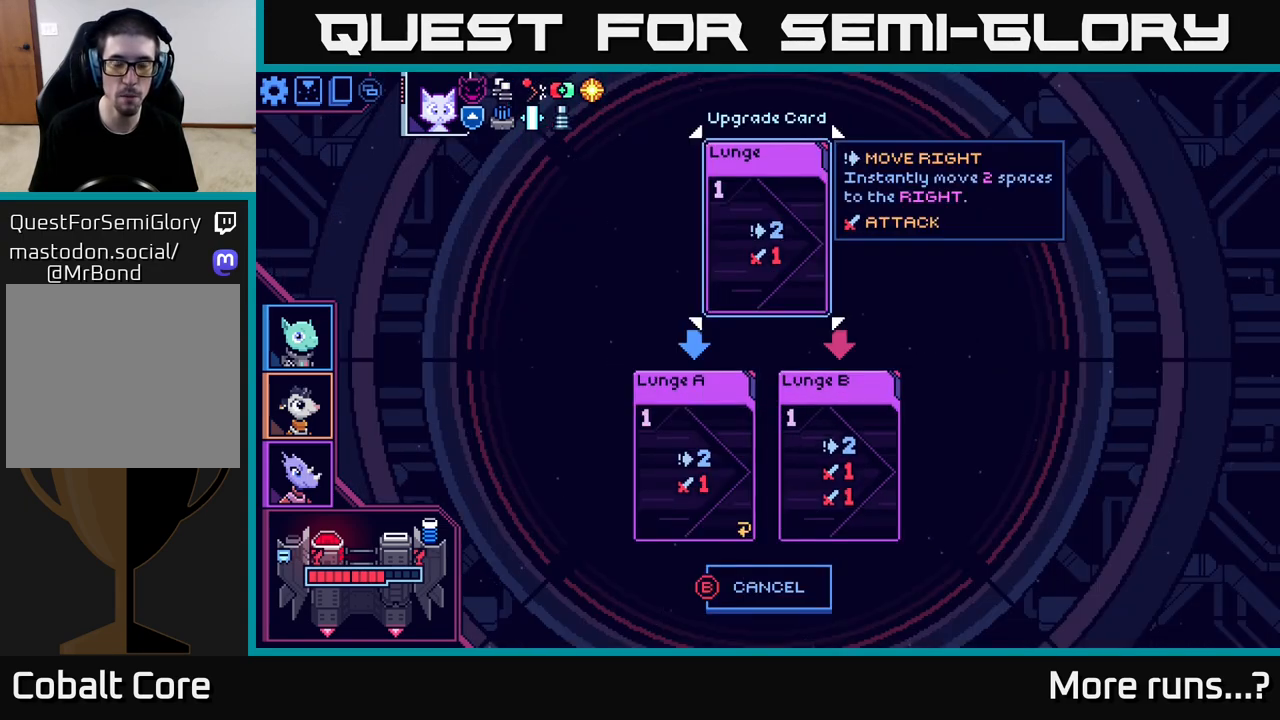
{"buttons": [], "left_stick": "center", "right_stick": "center", "events": [[350, "B", "down"], [400, "B", "up"]]}
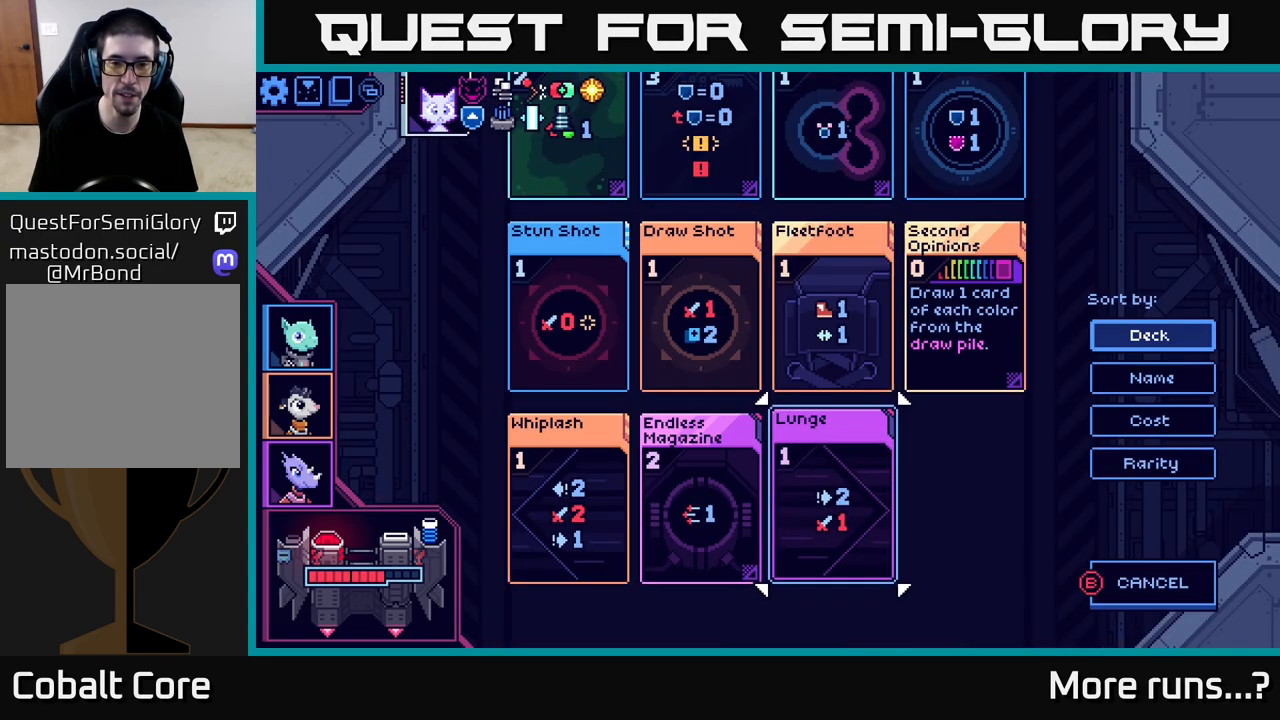
{"buttons": [], "left_stick": "center", "right_stick": "center", "events": [[167, "DPAD_UP", "down"], [300, "DPAD_UP", "up"], [400, "DPAD_UP", "down"], [450, "DPAD_UP", "up"]]}
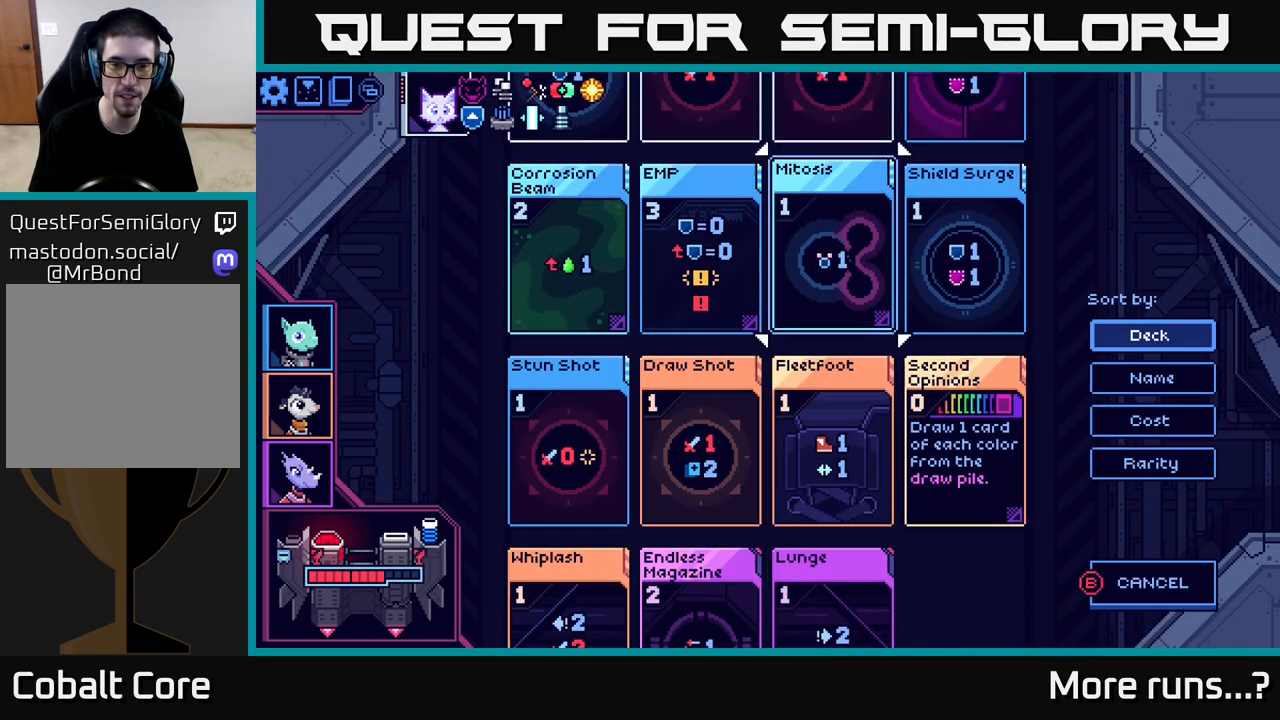
{"buttons": [], "left_stick": "center", "right_stick": "center", "events": [[300, "DPAD_DOWN", "down"], [400, "DPAD_DOWN", "up"]]}
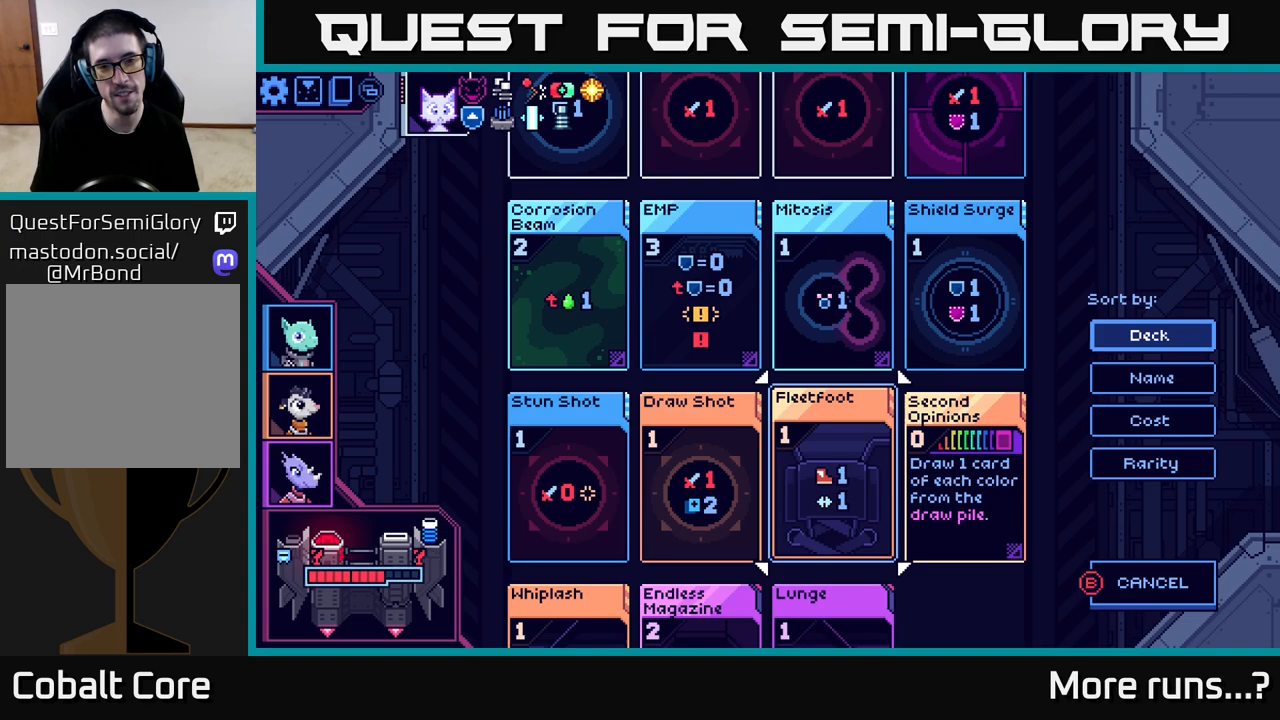
{"buttons": [], "left_stick": "center", "right_stick": "center", "events": [[317, "DPAD_UP", "down"], [433, "DPAD_UP", "up"]]}
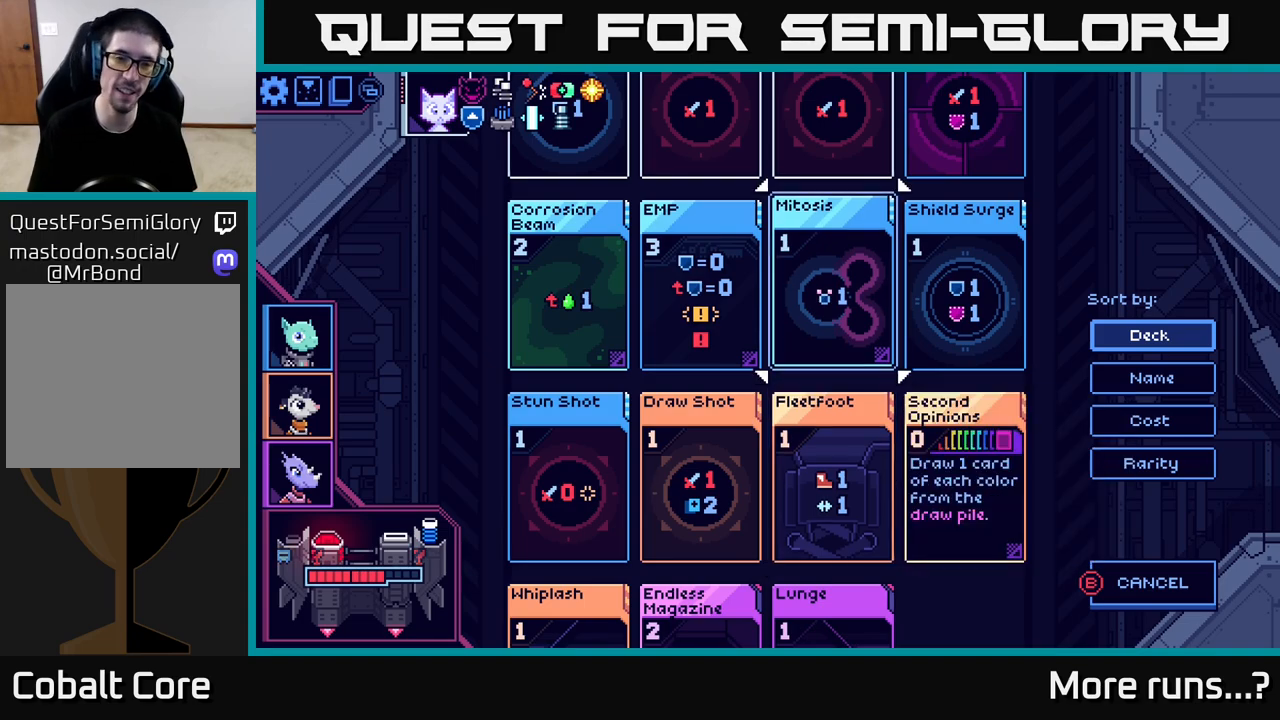
{"buttons": [], "left_stick": "center", "right_stick": "center", "events": [[133, "DPAD_UP", "down"], [267, "DPAD_UP", "up"]]}
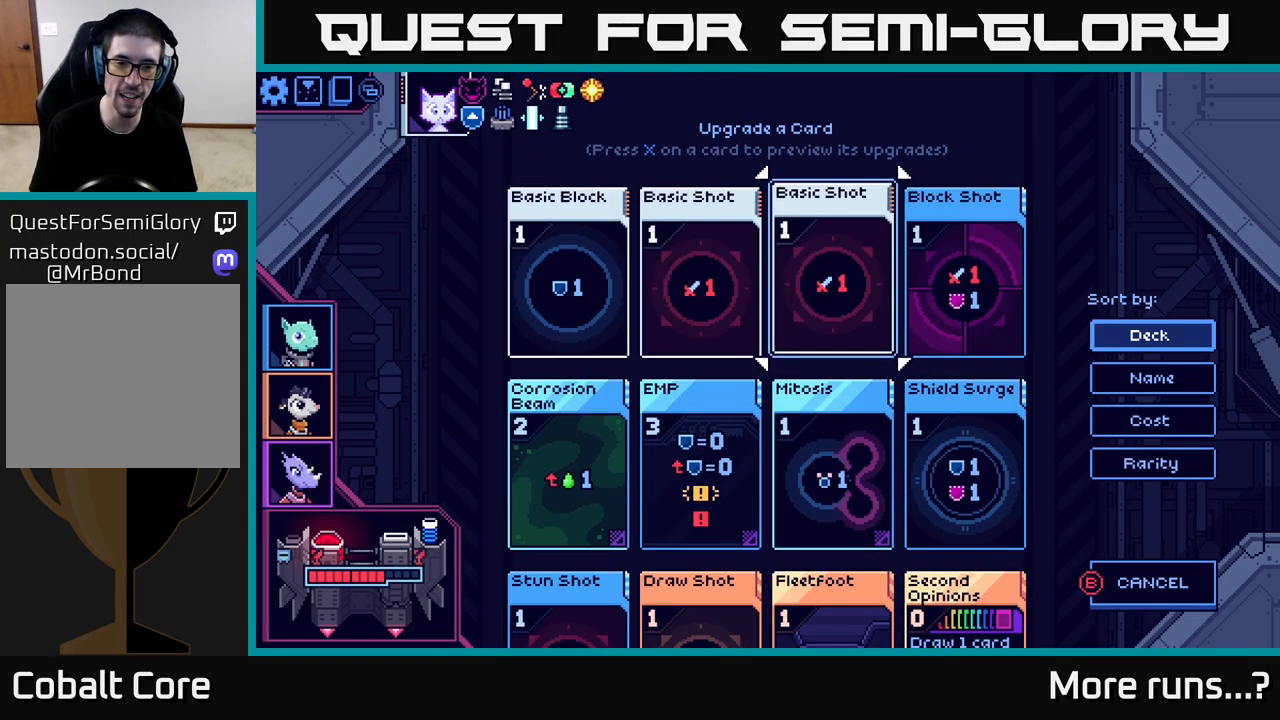
{"buttons": ["DPAD_LEFT"], "left_stick": "center", "right_stick": "center", "events": [[17, "DPAD_DOWN", "down"], [117, "DPAD_DOWN", "up"], [233, "DPAD_DOWN", "down"], [300, "DPAD_DOWN", "up"], [467, "DPAD_LEFT", "down"]]}
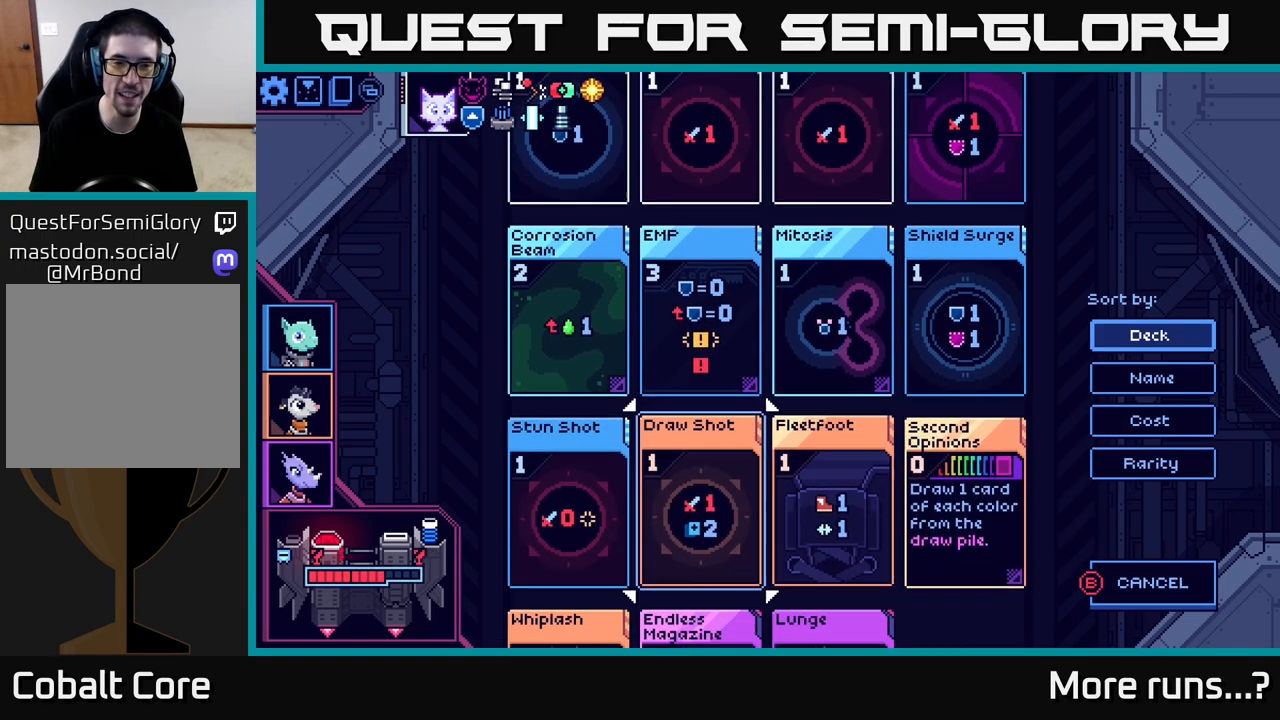
{"buttons": [], "left_stick": "center", "right_stick": "center", "events": [[67, "DPAD_LEFT", "up"], [133, "DPAD_LEFT", "down"], [233, "DPAD_LEFT", "up"], [367, "DPAD_UP", "down"], [483, "DPAD_UP", "up"]]}
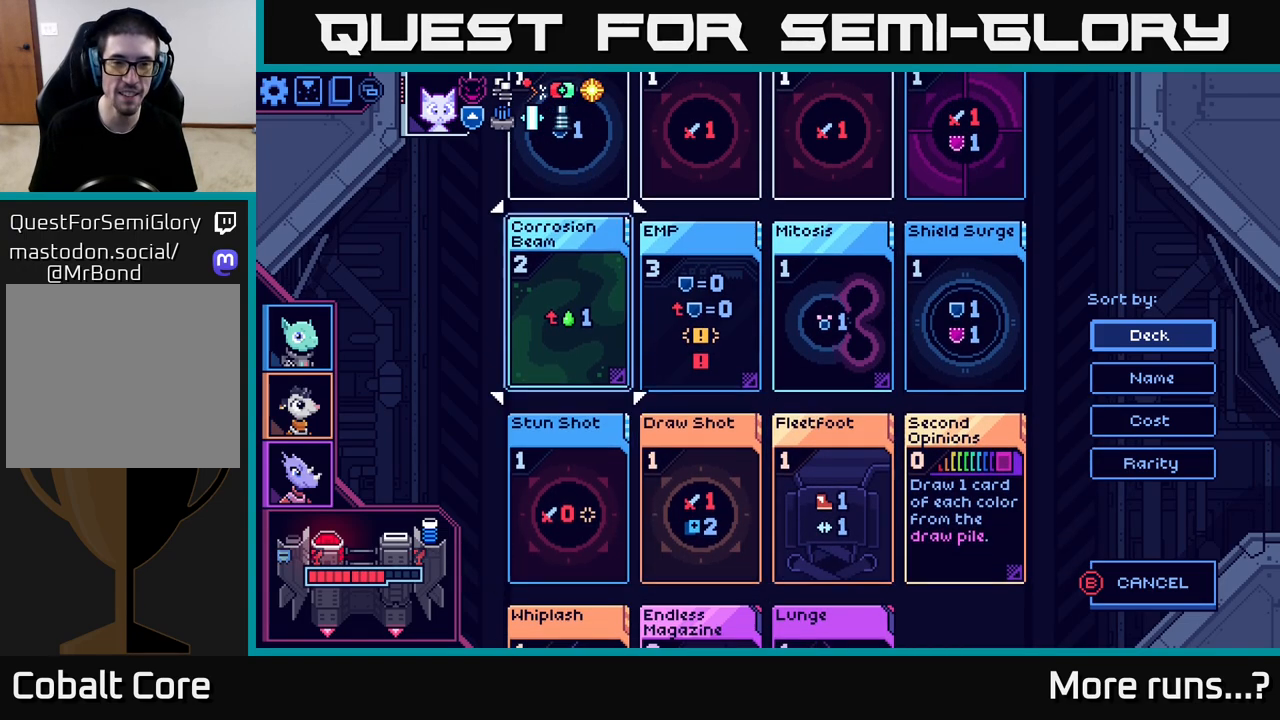
{"buttons": [], "left_stick": "center", "right_stick": "center", "events": [[117, "X", "down"], [283, "X", "up"]]}
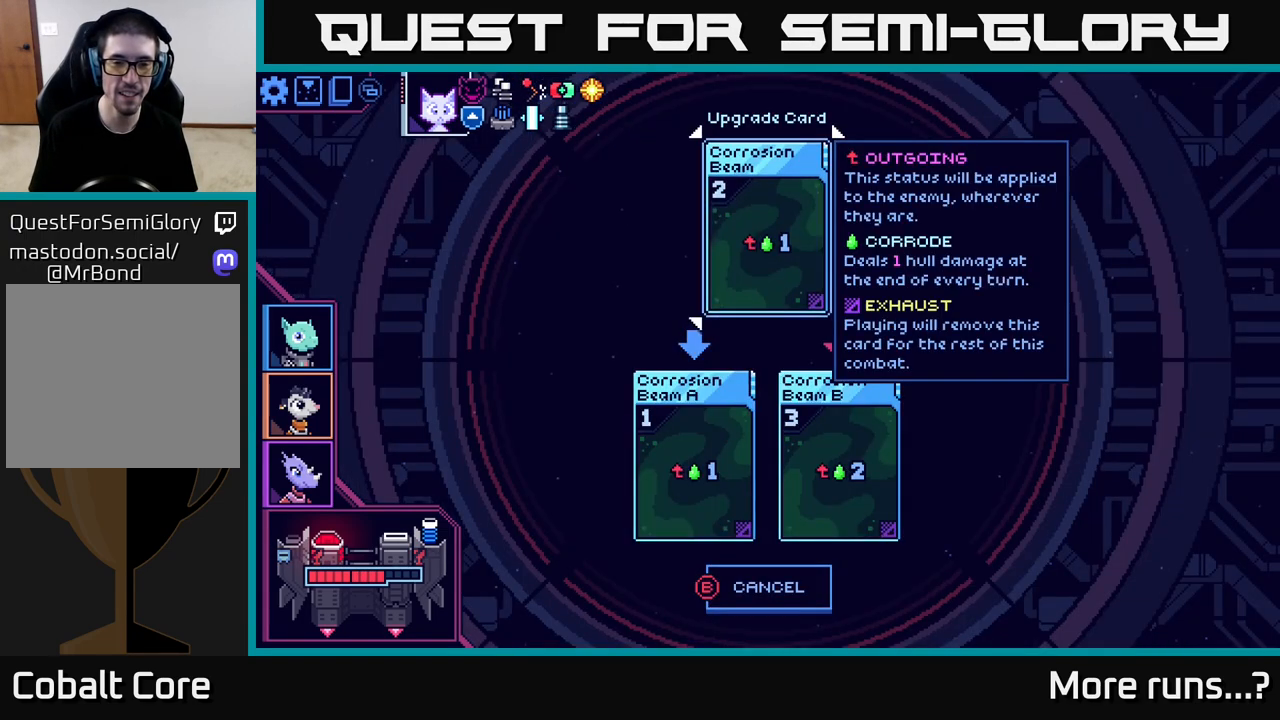
{"buttons": [], "left_stick": "center", "right_stick": "center", "events": [[233, "DPAD_RIGHT", "down"], [367, "DPAD_RIGHT", "up"]]}
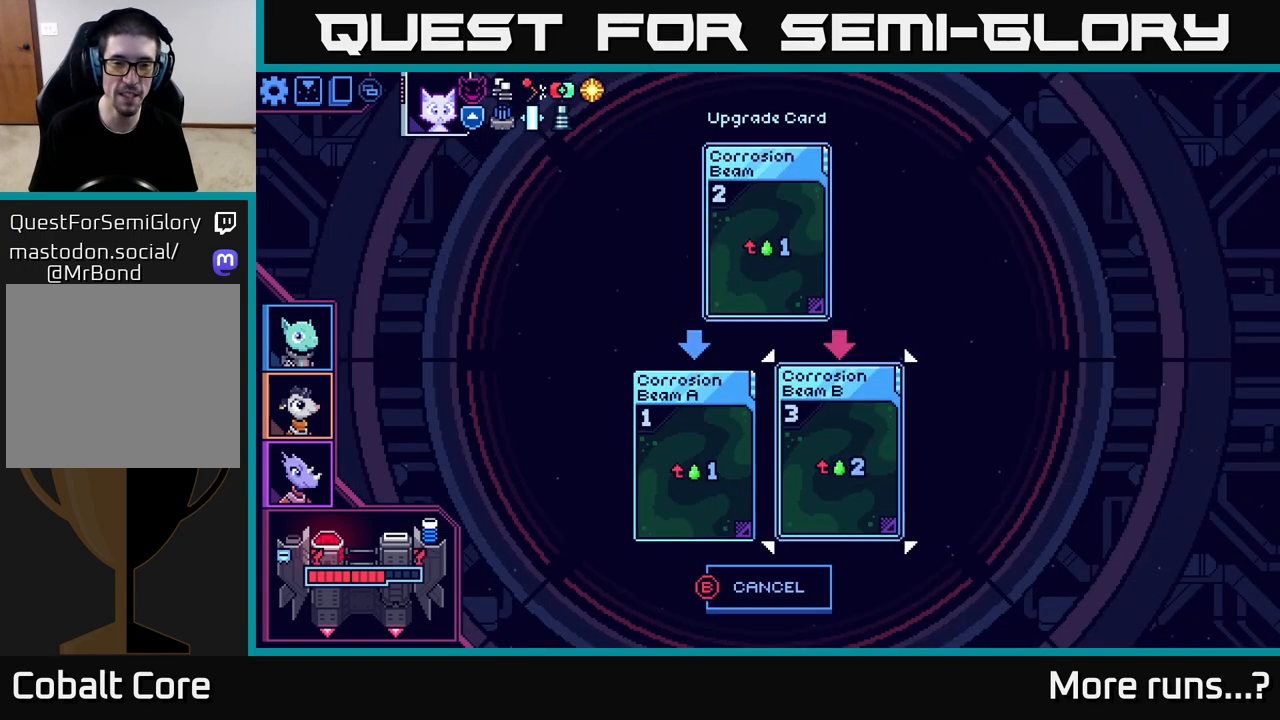
{"buttons": [], "left_stick": "center", "right_stick": "center", "events": []}
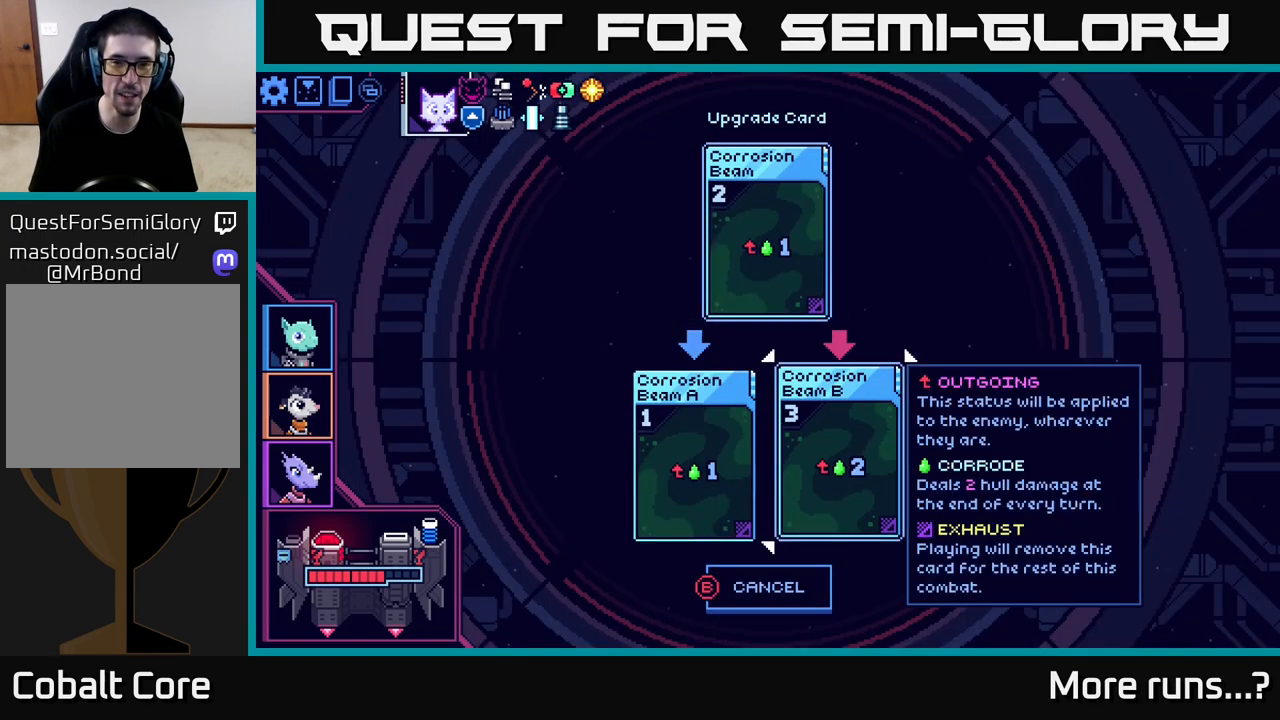
{"buttons": [], "left_stick": "center", "right_stick": "center", "events": [[33, "DPAD_LEFT", "down"], [167, "DPAD_LEFT", "up"], [383, "DPAD_RIGHT", "down"], [500, "DPAD_RIGHT", "up"]]}
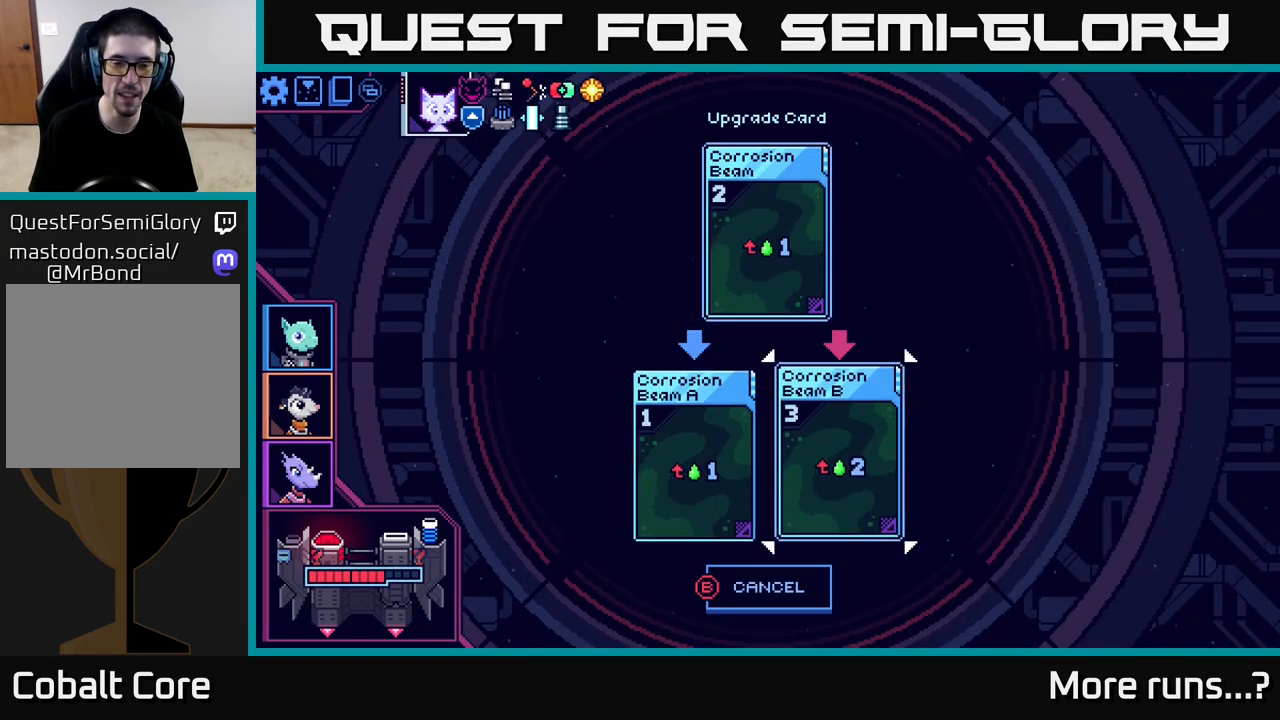
{"buttons": [], "left_stick": "center", "right_stick": "center", "events": [[300, "DPAD_LEFT", "down"], [417, "DPAD_LEFT", "up"]]}
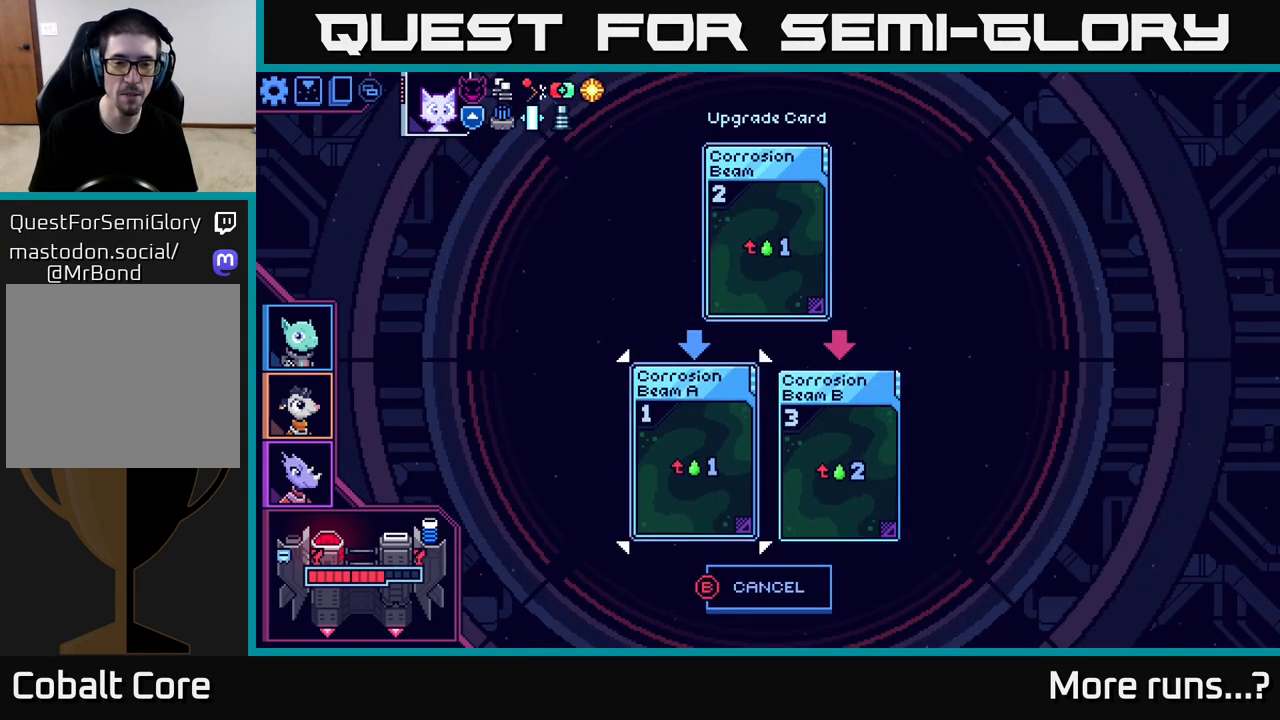
{"buttons": ["DPAD_LEFT"], "left_stick": "center", "right_stick": "center", "events": [[67, "DPAD_RIGHT", "down"], [217, "DPAD_RIGHT", "up"], [450, "DPAD_LEFT", "down"]]}
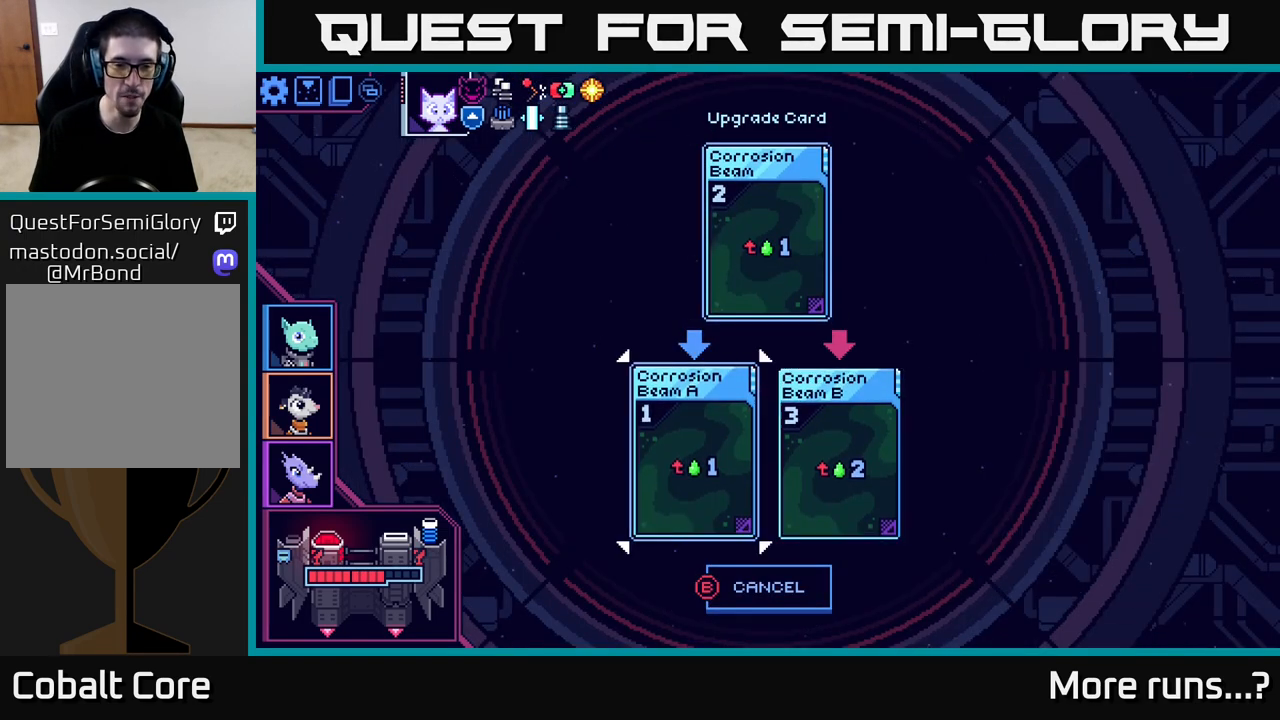
{"buttons": [], "left_stick": "center", "right_stick": "center", "events": [[83, "DPAD_LEFT", "up"], [333, "DPAD_RIGHT", "down"], [417, "DPAD_RIGHT", "up"]]}
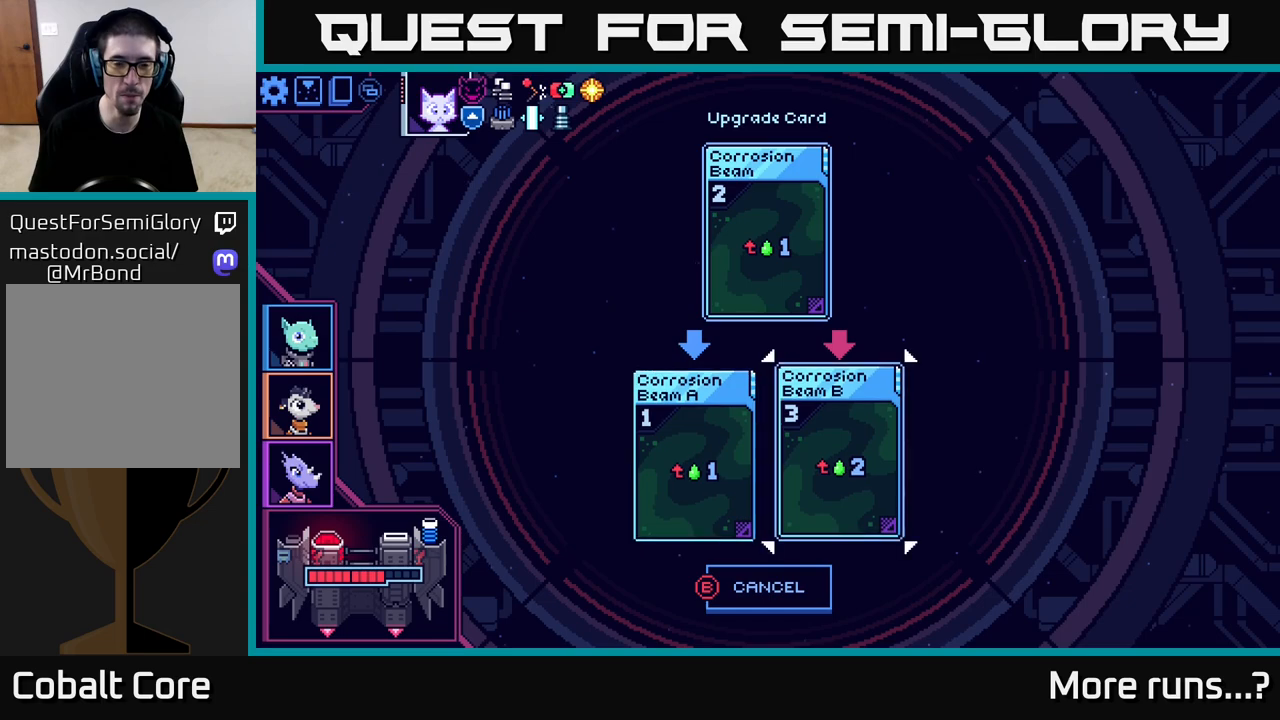
{"buttons": [], "left_stick": "center", "right_stick": "center", "events": [[83, "DPAD_LEFT", "down"], [217, "DPAD_LEFT", "up"]]}
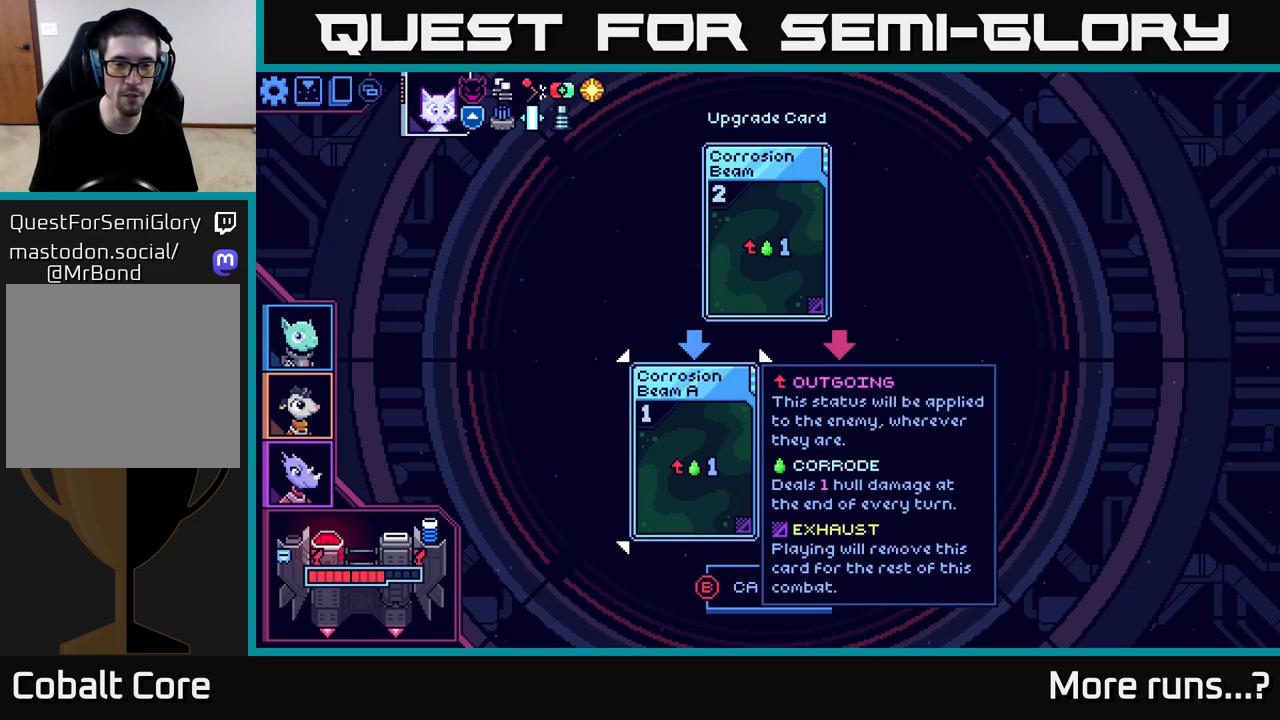
{"buttons": [], "left_stick": "center", "right_stick": "center", "events": [[133, "A", "down"], [200, "A", "up"]]}
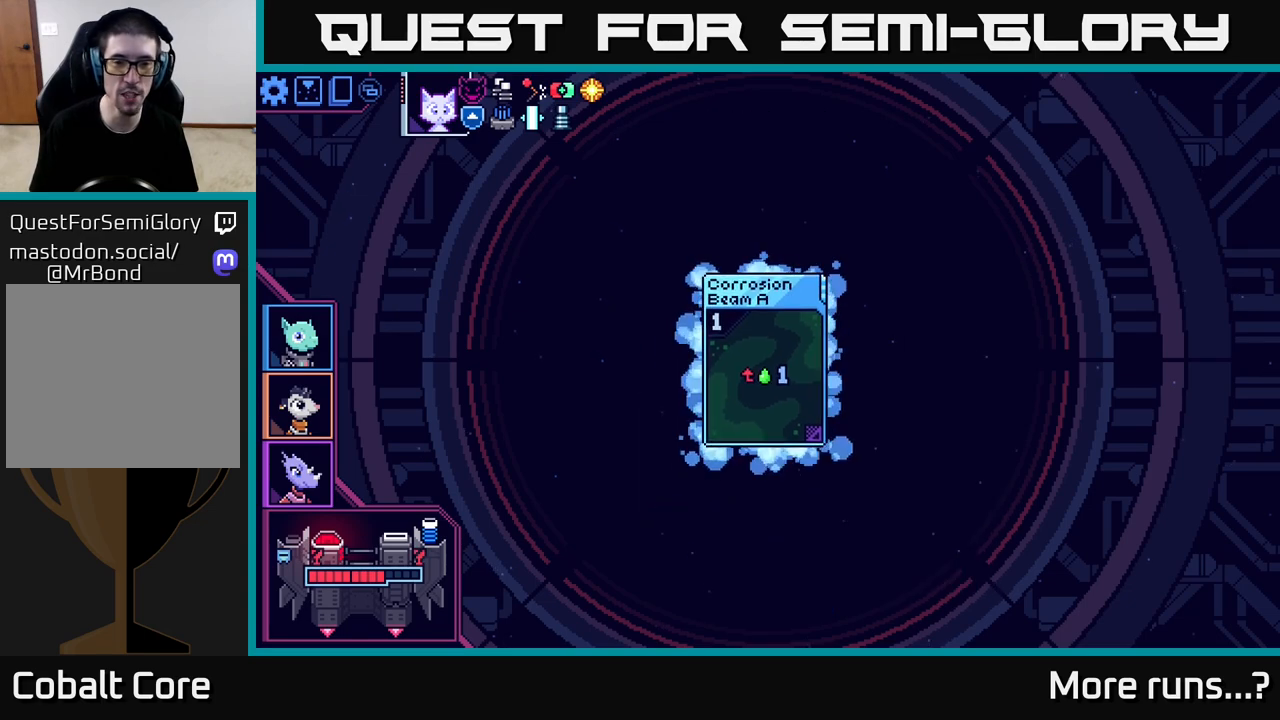
{"buttons": [], "left_stick": "center", "right_stick": "center", "events": []}
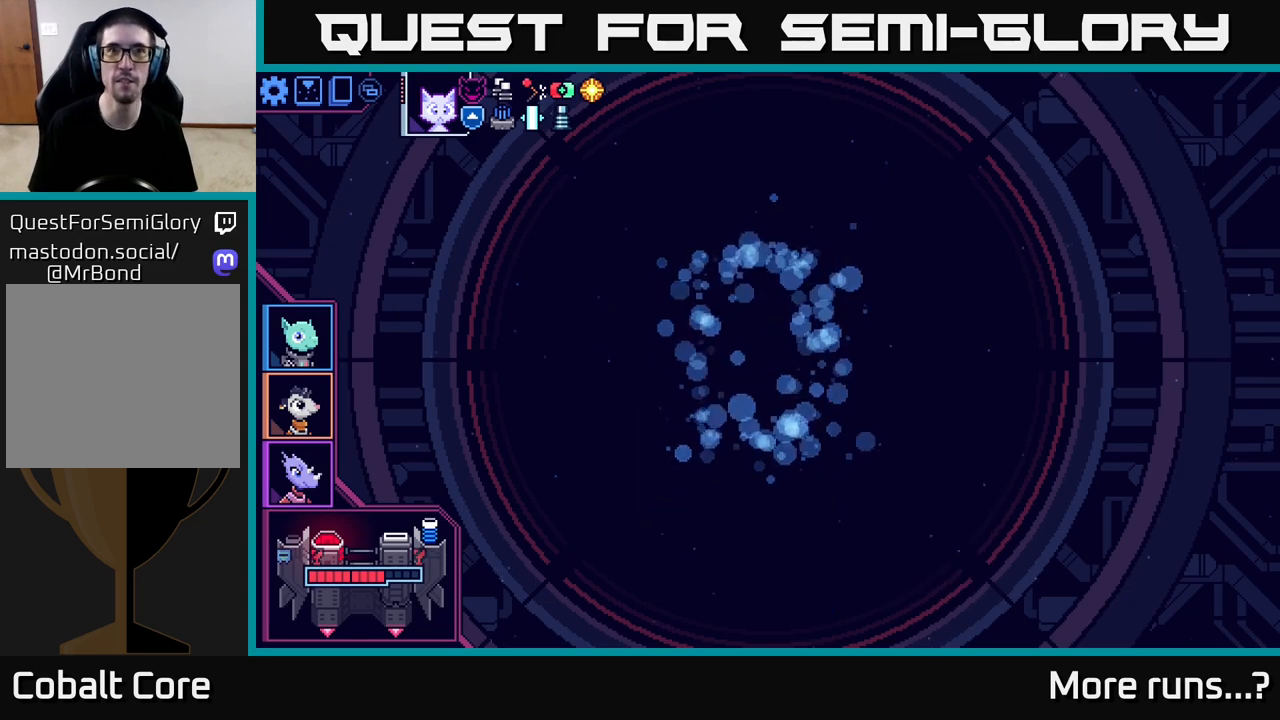
{"buttons": [], "left_stick": "center", "right_stick": "center", "events": []}
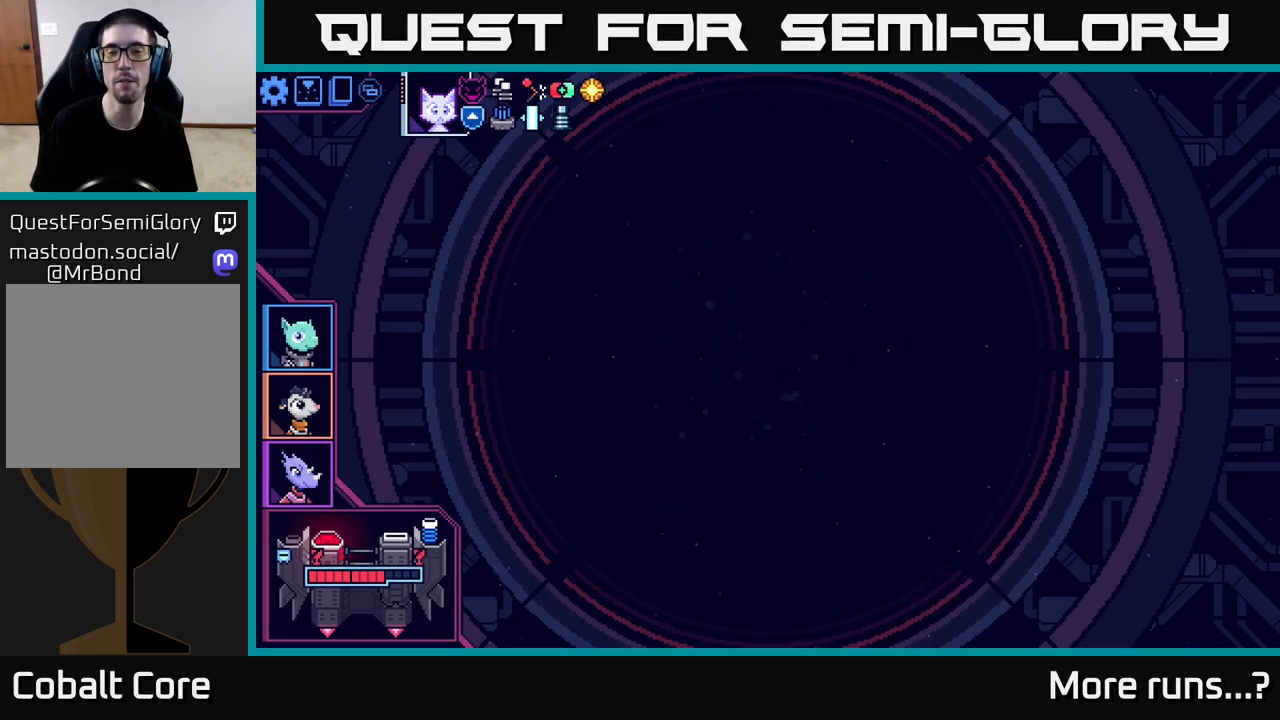
{"buttons": [], "left_stick": "center", "right_stick": "center", "events": []}
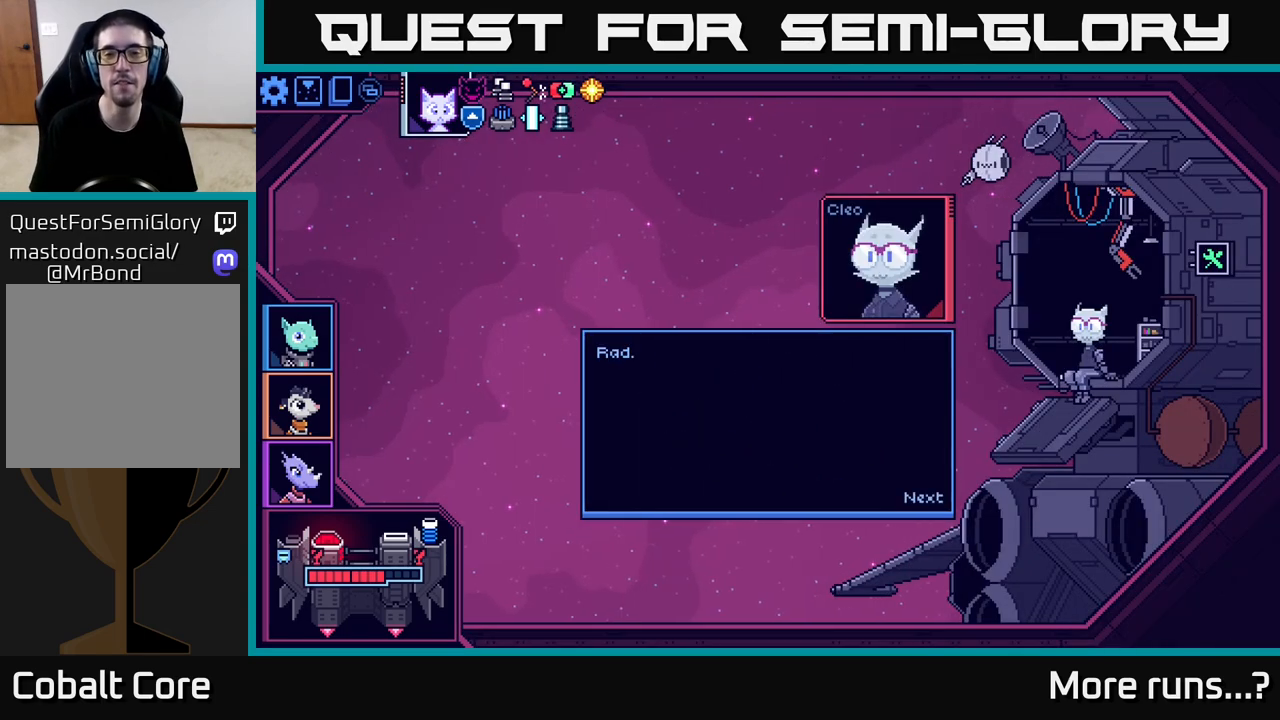
{"buttons": [], "left_stick": "center", "right_stick": "center", "events": [[267, "A", "down"], [400, "A", "up"]]}
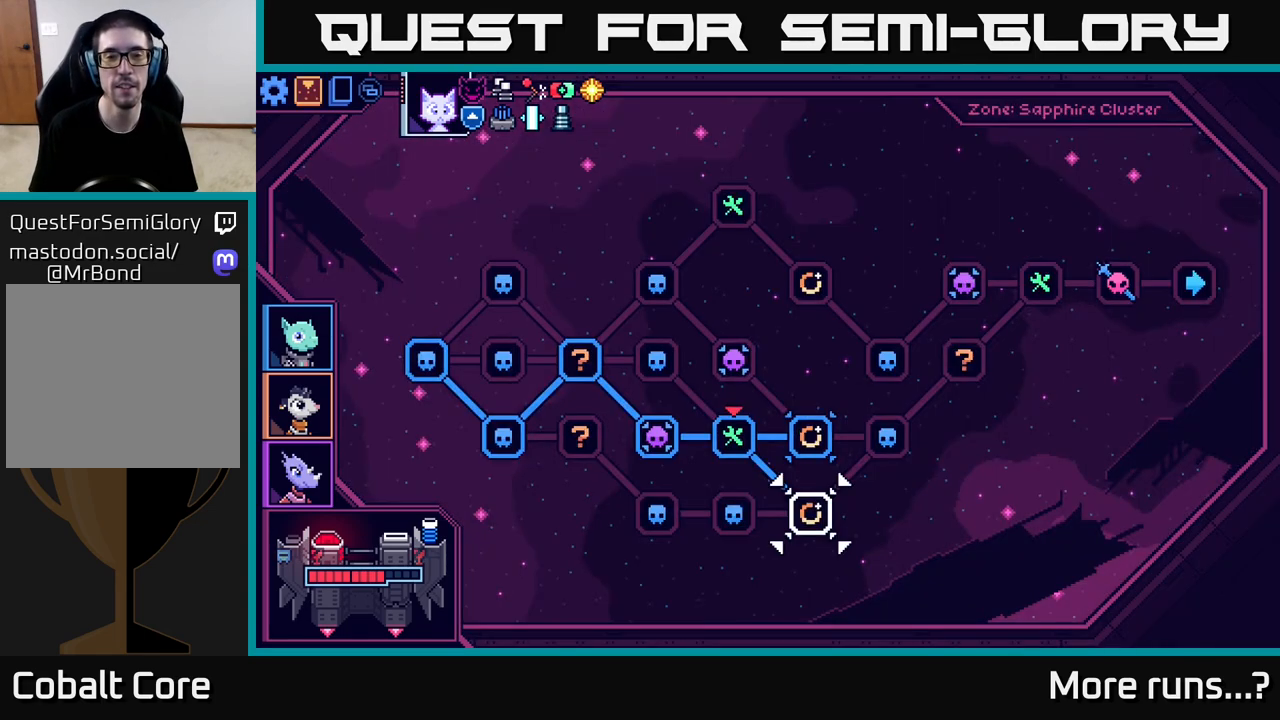
{"buttons": [], "left_stick": "center", "right_stick": "center", "events": []}
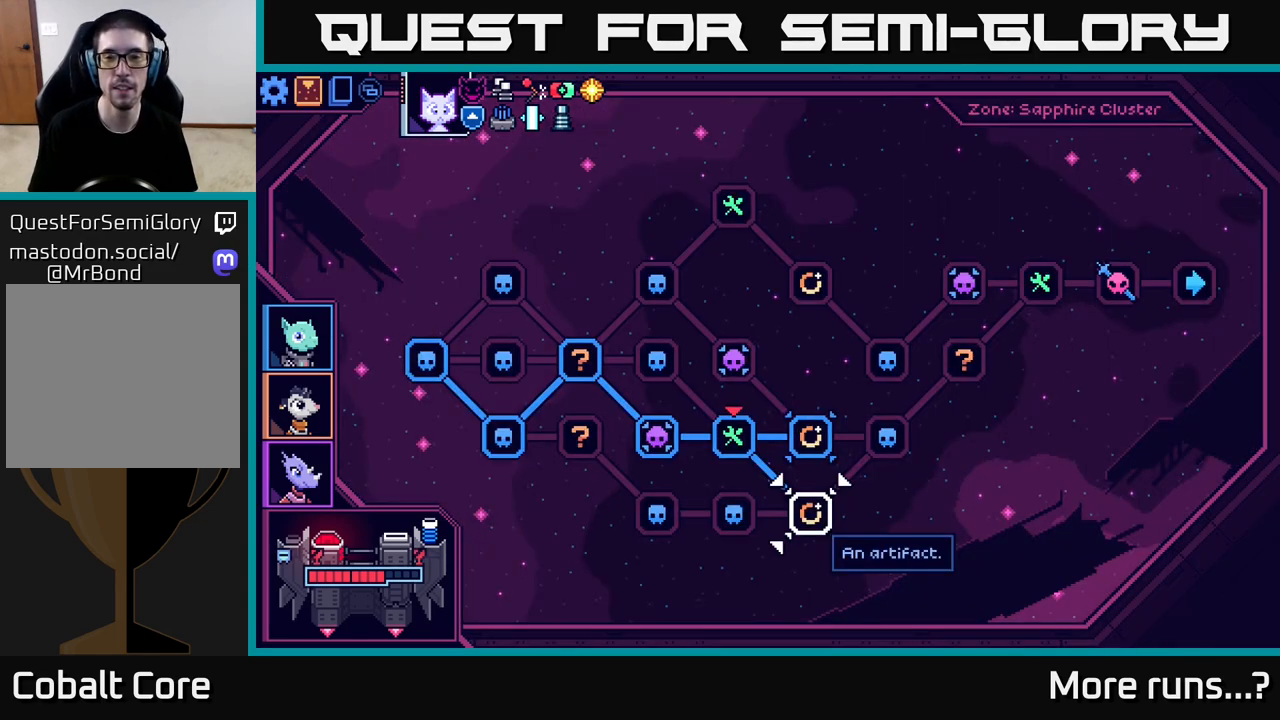
{"buttons": [], "left_stick": "center", "right_stick": "center", "events": [[300, "DPAD_RIGHT", "down"], [433, "DPAD_RIGHT", "up"]]}